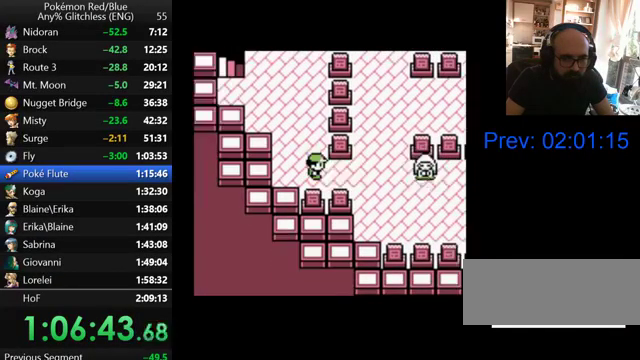
Gameplay with a controller (Nintendo layout); each line is a JSON object with the inputs held at the frame after it. "events" lists button and stick changes between this image and that frame as [ms after this image, input, new state], when the widget could be followed in between. Not read: DPAD_DOWN DPAD_RIGHT L3 R3.
{"buttons": ["DPAD_UP"], "events": [[367, "DPAD_UP", "down"]]}
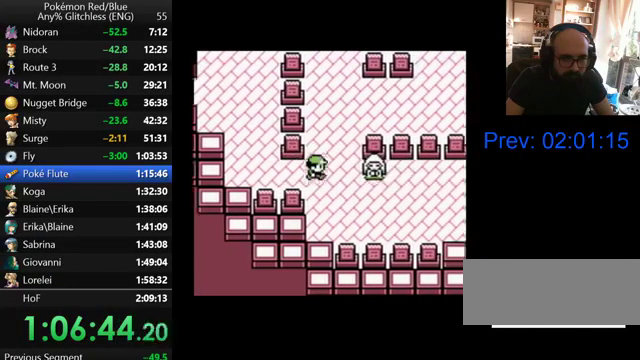
{"buttons": ["DPAD_UP"], "events": []}
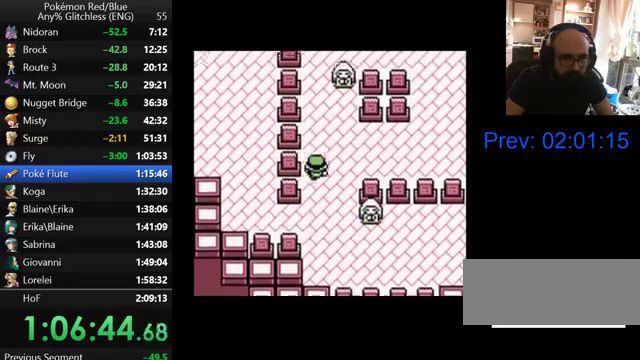
{"buttons": ["DPAD_UP"], "events": []}
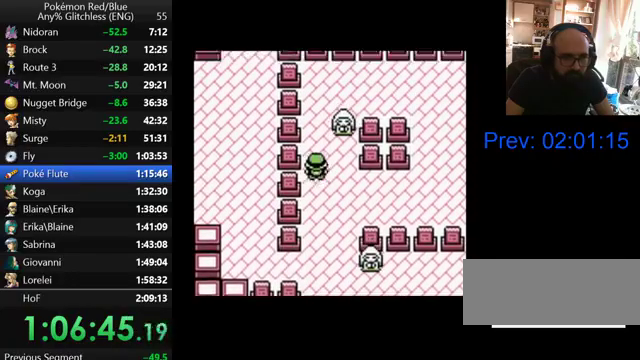
{"buttons": ["DPAD_UP"], "events": []}
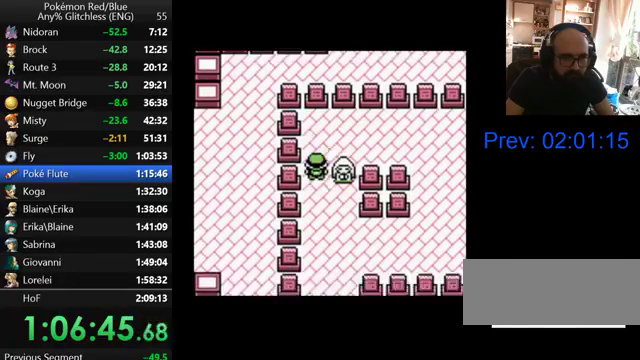
{"buttons": [], "events": [[233, "DPAD_UP", "up"]]}
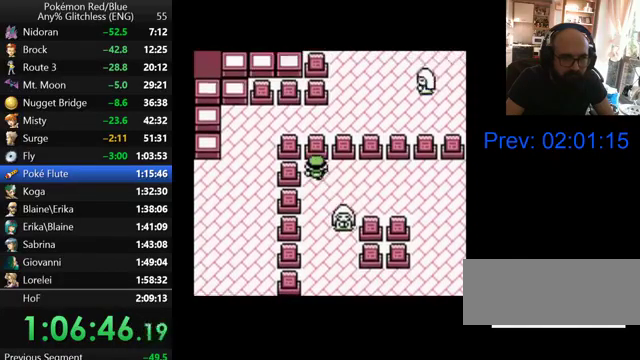
{"buttons": [], "events": []}
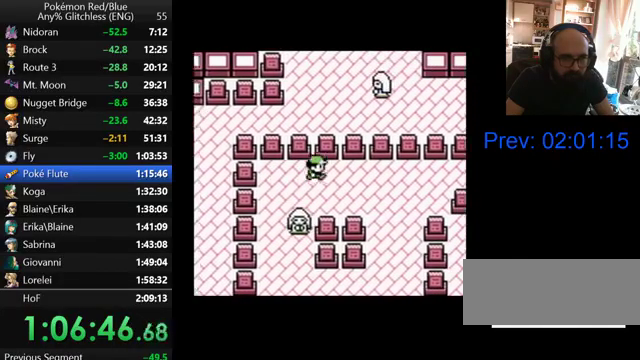
{"buttons": [], "events": []}
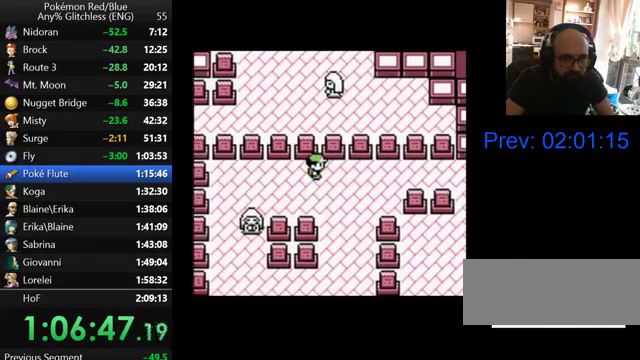
{"buttons": [], "events": []}
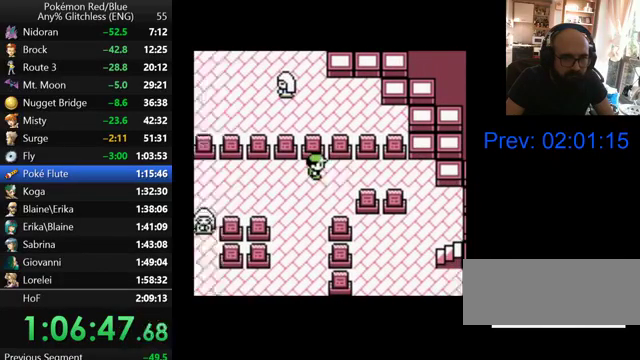
{"buttons": [], "events": []}
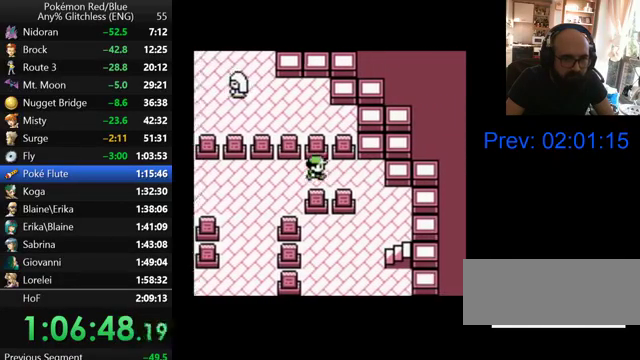
{"buttons": [], "events": []}
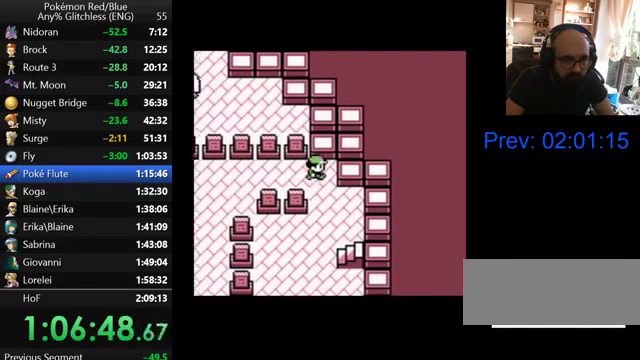
{"buttons": [], "events": []}
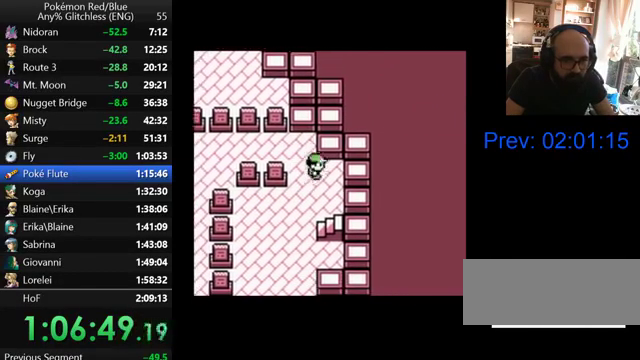
{"buttons": [], "events": []}
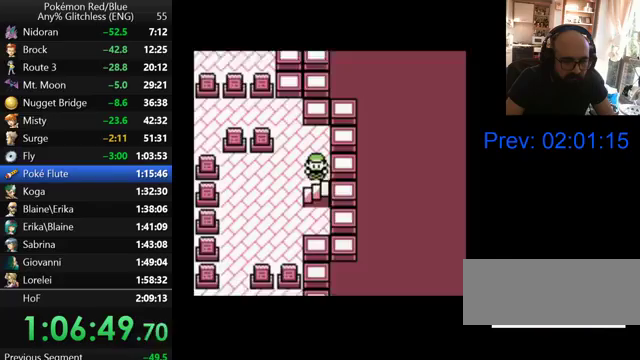
{"buttons": [], "events": []}
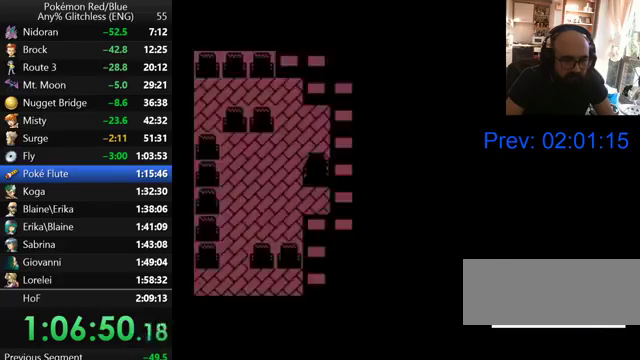
{"buttons": [], "events": []}
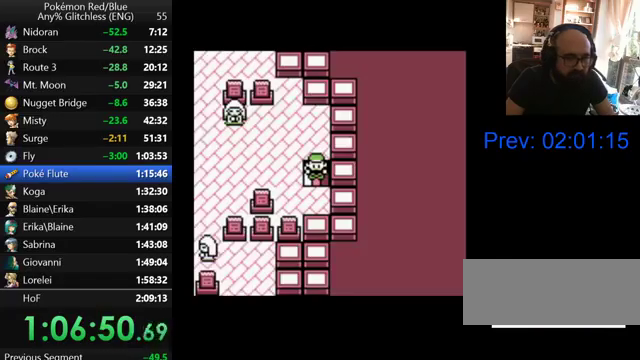
{"buttons": [], "events": []}
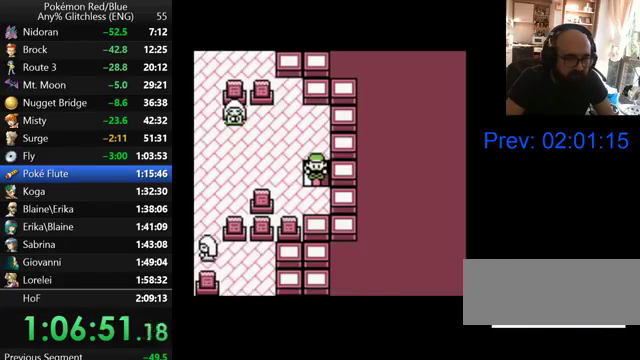
{"buttons": ["DPAD_UP"], "events": [[233, "DPAD_UP", "down"]]}
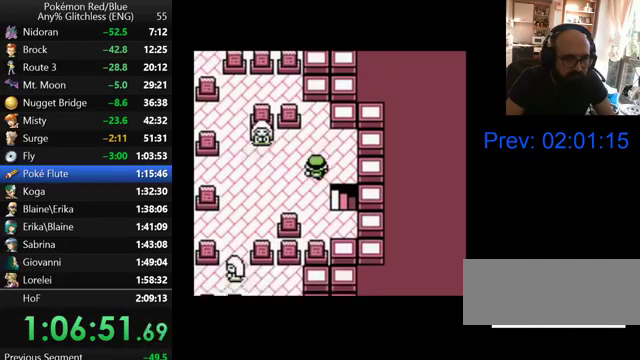
{"buttons": [], "events": [[67, "DPAD_UP", "up"]]}
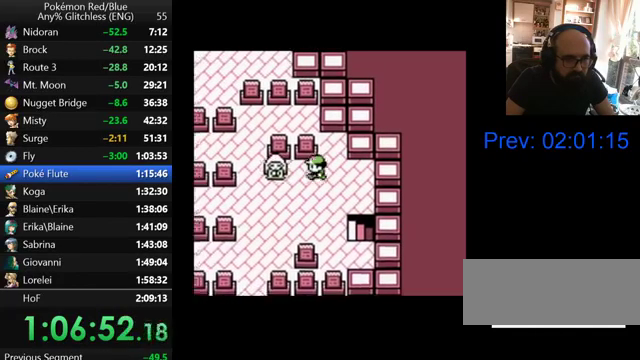
{"buttons": ["B"], "events": [[100, "A", "down"], [200, "A", "up"], [267, "A", "down"], [367, "A", "up"], [467, "B", "down"]]}
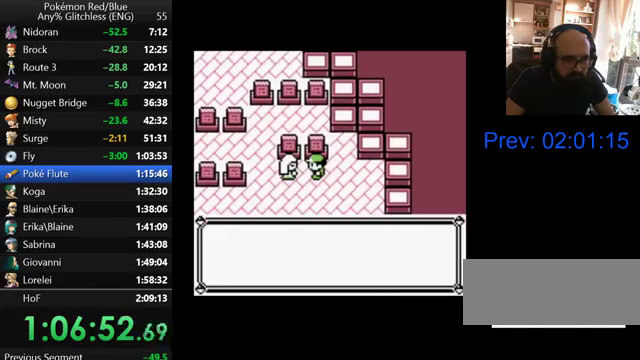
{"buttons": ["B"], "events": [[100, "B", "up"], [167, "B", "down"], [267, "B", "up"], [367, "B", "down"], [433, "B", "up"], [500, "B", "down"]]}
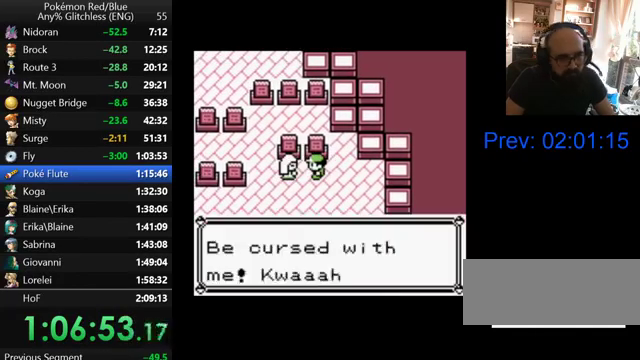
{"buttons": ["B"], "events": [[67, "B", "up"], [167, "B", "down"], [267, "B", "up"], [333, "B", "down"], [433, "B", "up"], [500, "B", "down"]]}
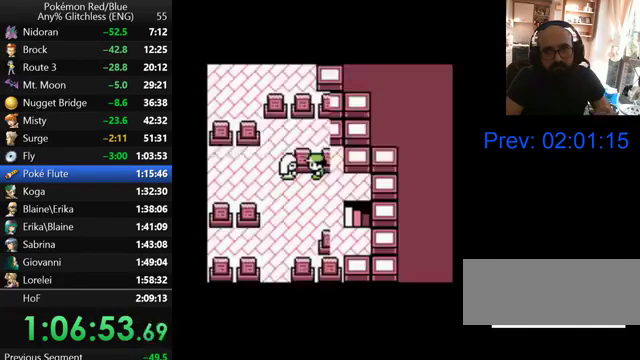
{"buttons": [], "events": [[100, "B", "up"], [200, "B", "down"], [300, "B", "up"], [400, "B", "down"], [500, "B", "up"]]}
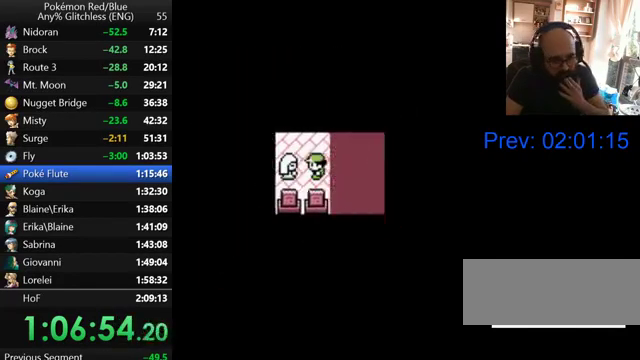
{"buttons": [], "events": [[100, "B", "down"], [233, "B", "up"], [333, "B", "down"], [467, "B", "up"]]}
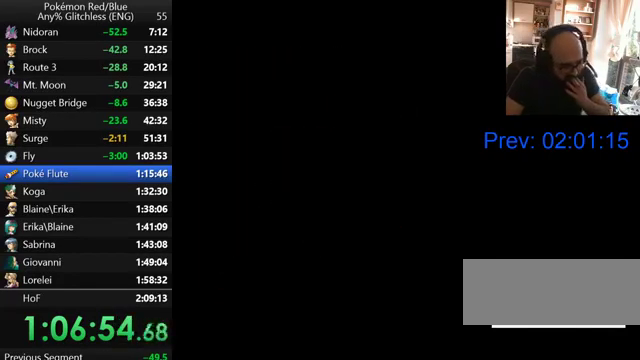
{"buttons": ["B"], "events": [[67, "B", "down"], [200, "B", "up"], [300, "B", "down"], [400, "B", "up"], [500, "B", "down"]]}
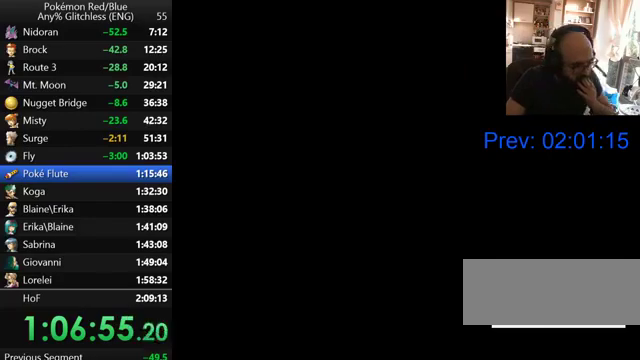
{"buttons": ["B"], "events": [[167, "B", "up"], [267, "B", "down"], [433, "B", "up"], [500, "B", "down"]]}
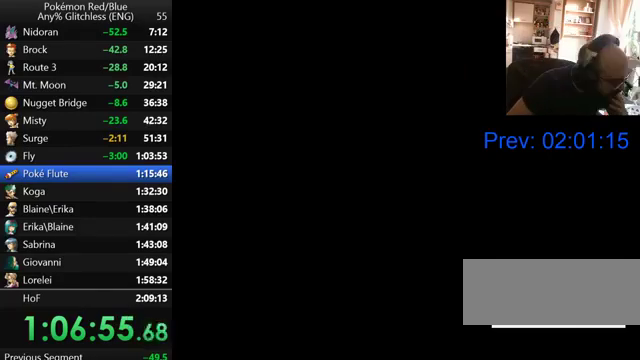
{"buttons": ["B"], "events": [[167, "B", "up"], [267, "B", "down"], [400, "B", "up"], [500, "B", "down"]]}
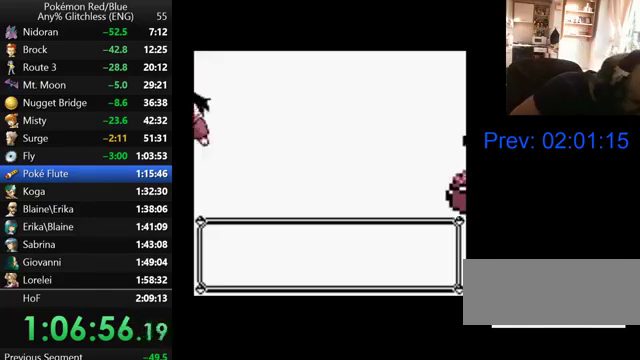
{"buttons": ["B"], "events": [[133, "B", "up"], [233, "B", "down"], [367, "B", "up"], [467, "B", "down"]]}